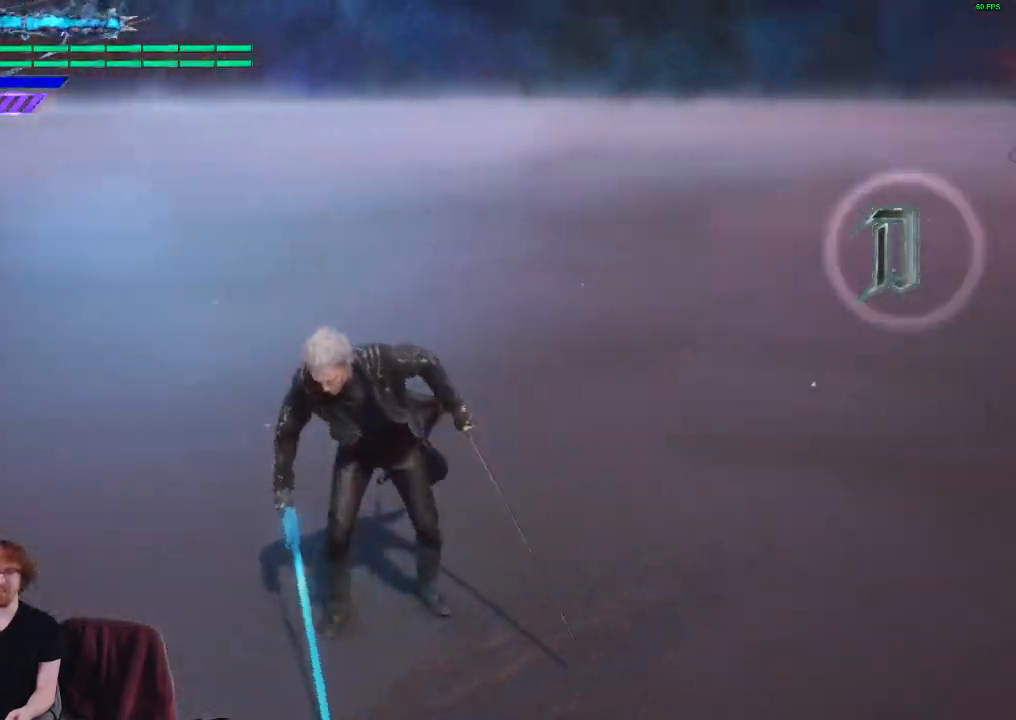
Gameplay with a controller (Xbox layout); each line is a JSON object with the inputs held at the frame after it. "events" lists button and stick changes between this image and that frame as [ms after this image, input, new state], when the widget could be followed in between. Not read: L3 R3.
{"buttons": [], "left_stick": "up", "right_stick": "down-right", "events": [[117, "right_stick", "center"], [167, "left_stick", "up"], [433, "right_stick", "down-right"]]}
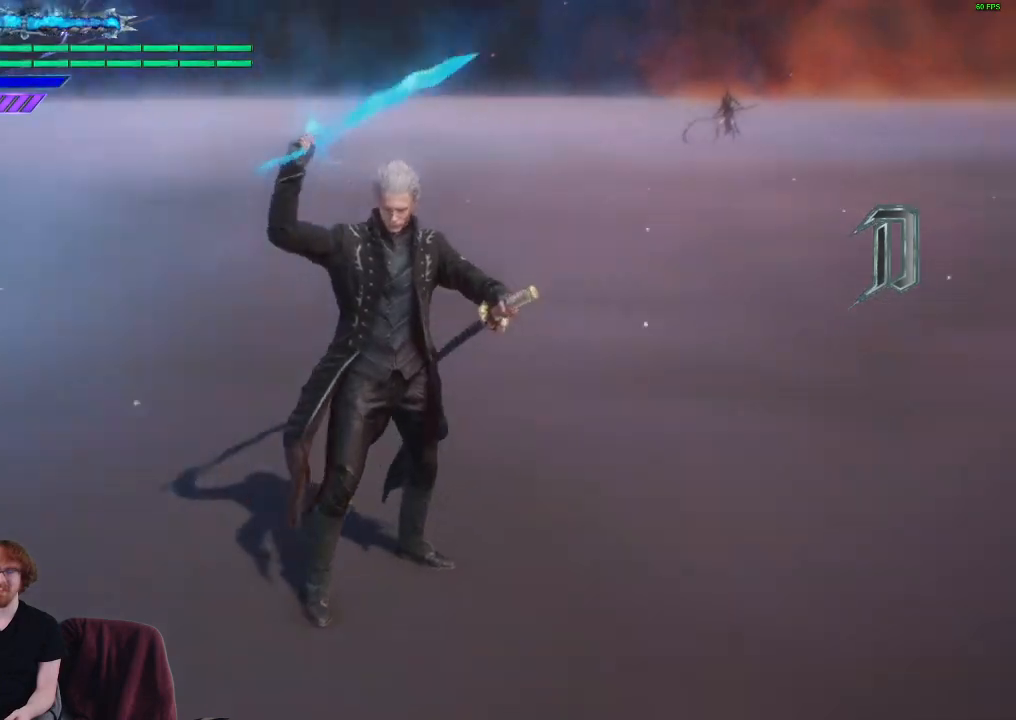
{"buttons": [], "left_stick": "up", "right_stick": "center", "events": [[117, "right_stick", "center"]]}
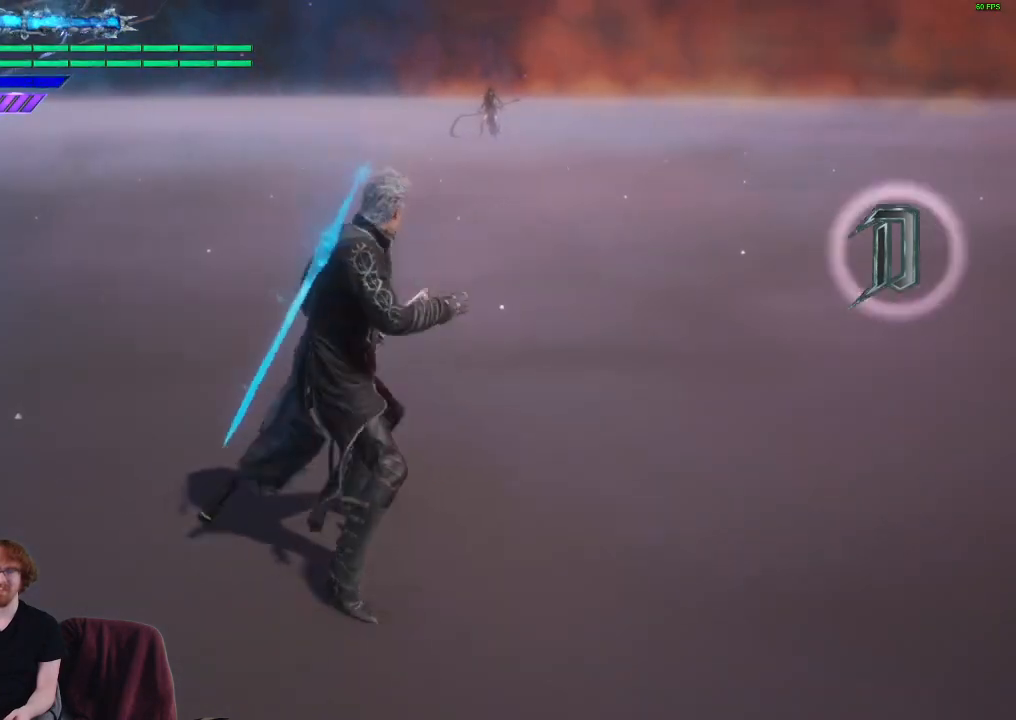
{"buttons": [], "left_stick": "up", "right_stick": "center", "events": []}
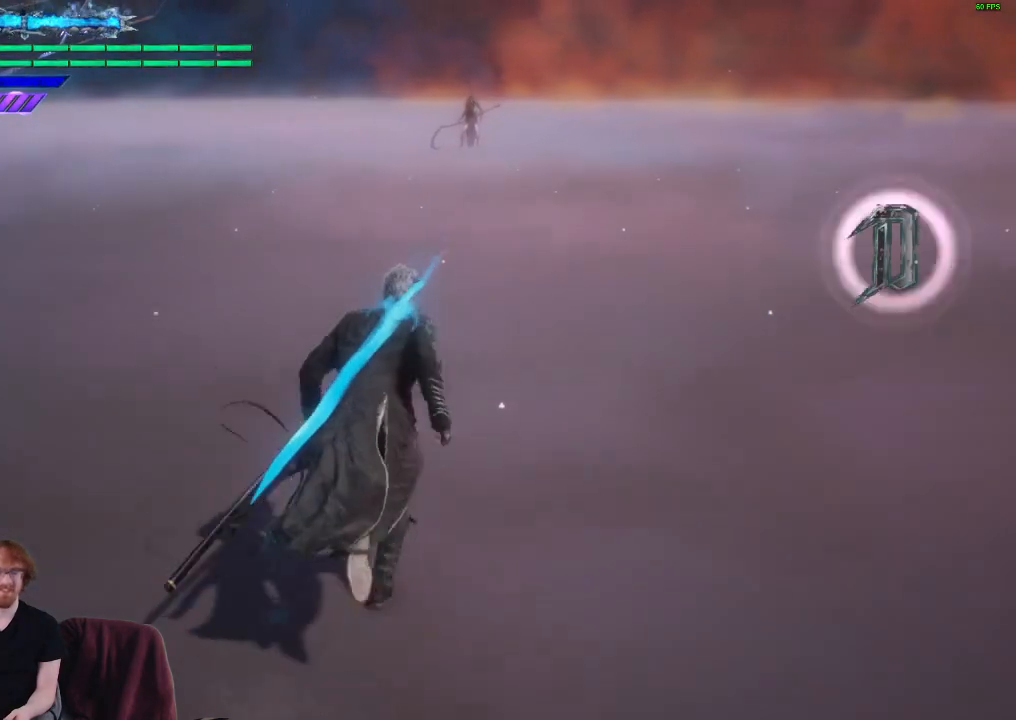
{"buttons": [], "left_stick": "up", "right_stick": "center", "events": []}
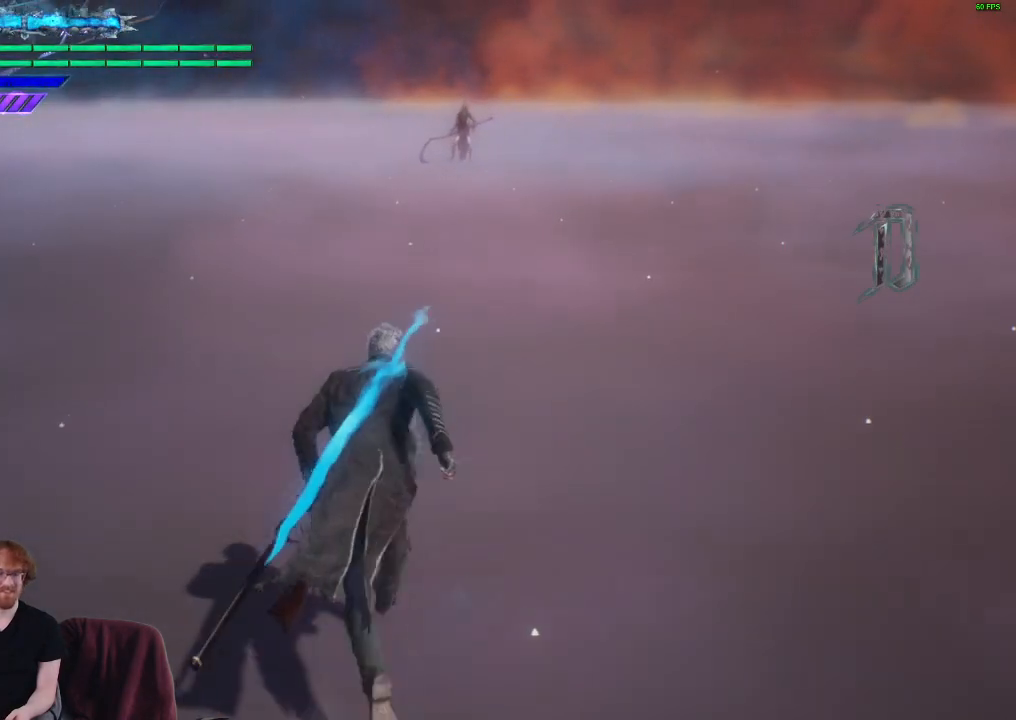
{"buttons": [], "left_stick": "up", "right_stick": "center", "events": []}
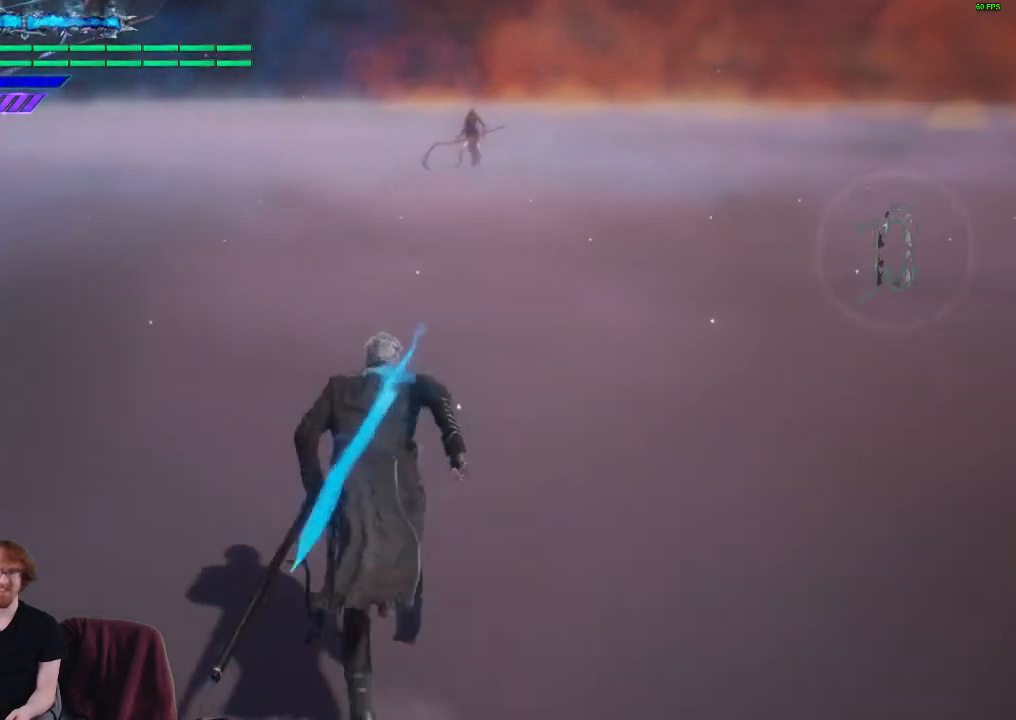
{"buttons": [], "left_stick": "center", "right_stick": "center", "events": [[133, "left_stick", "center"], [167, "A", "down"], [400, "A", "up"]]}
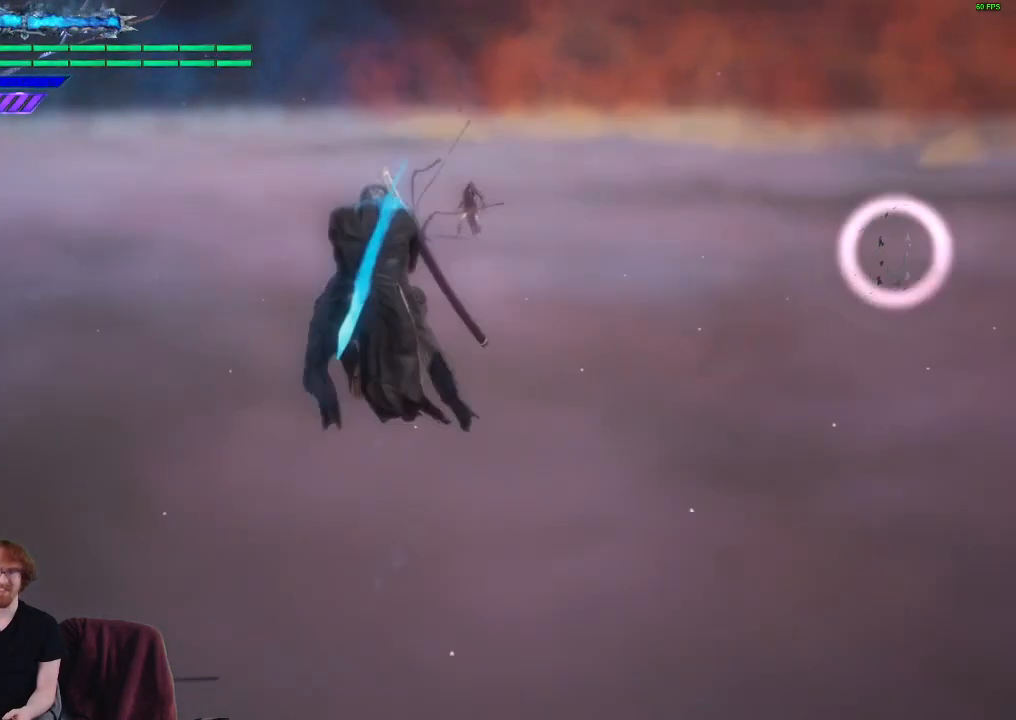
{"buttons": ["R1"], "left_stick": "down", "right_stick": "center", "events": [[67, "B", "down"], [150, "B", "up"], [300, "R1", "down"], [417, "left_stick", "down"]]}
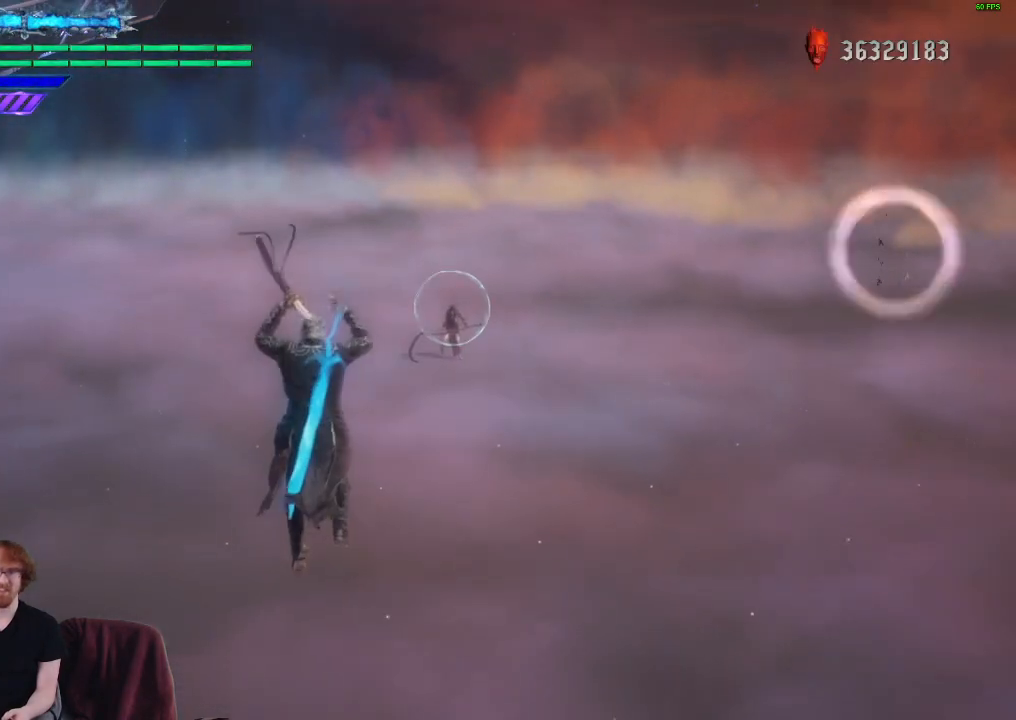
{"buttons": ["R1"], "left_stick": "center", "right_stick": "center", "events": [[50, "left_stick", "up"], [100, "B", "down"], [183, "left_stick", "center"], [233, "B", "up"]]}
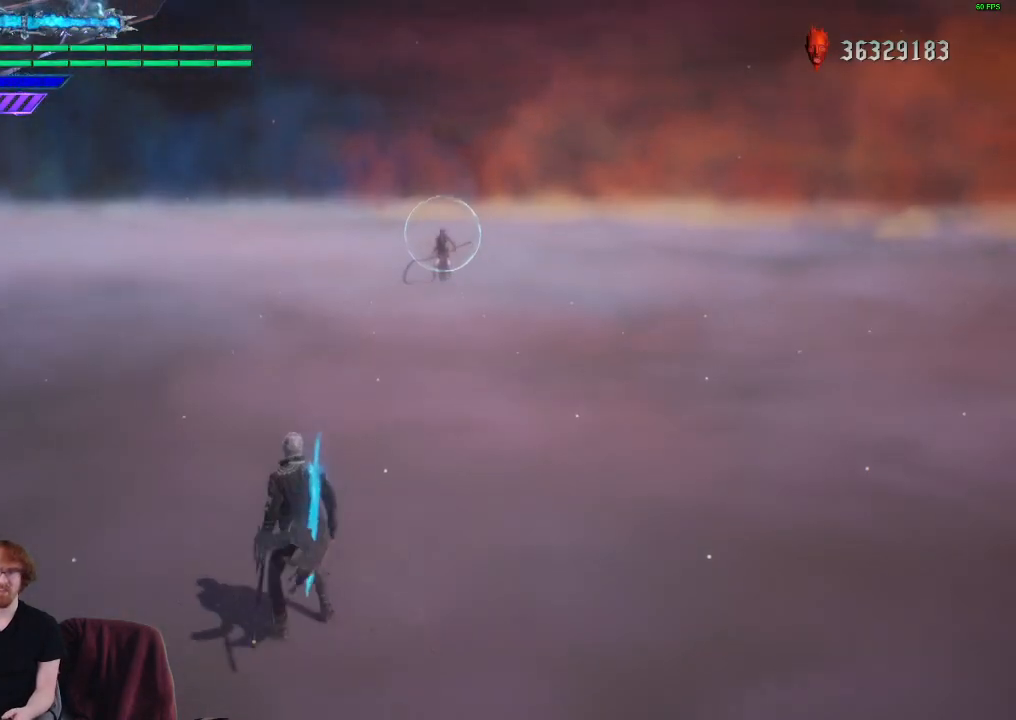
{"buttons": ["A"], "left_stick": "center", "right_stick": "center", "events": [[217, "R1", "up"], [467, "A", "down"]]}
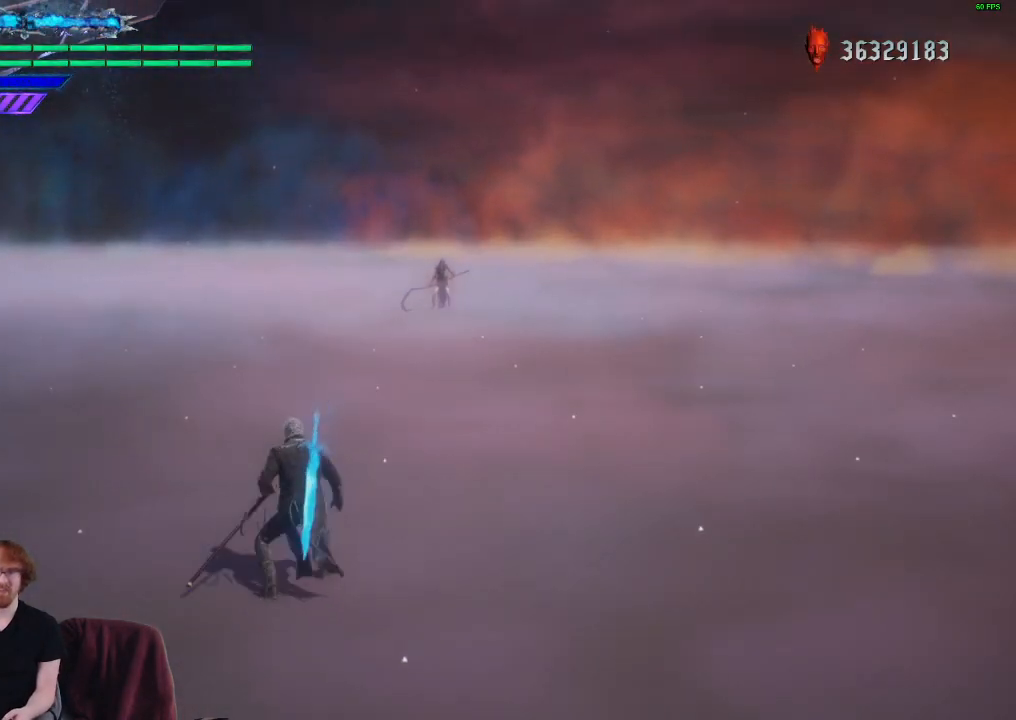
{"buttons": [], "left_stick": "center", "right_stick": "center", "events": [[217, "A", "up"], [367, "B", "down"], [450, "B", "up"]]}
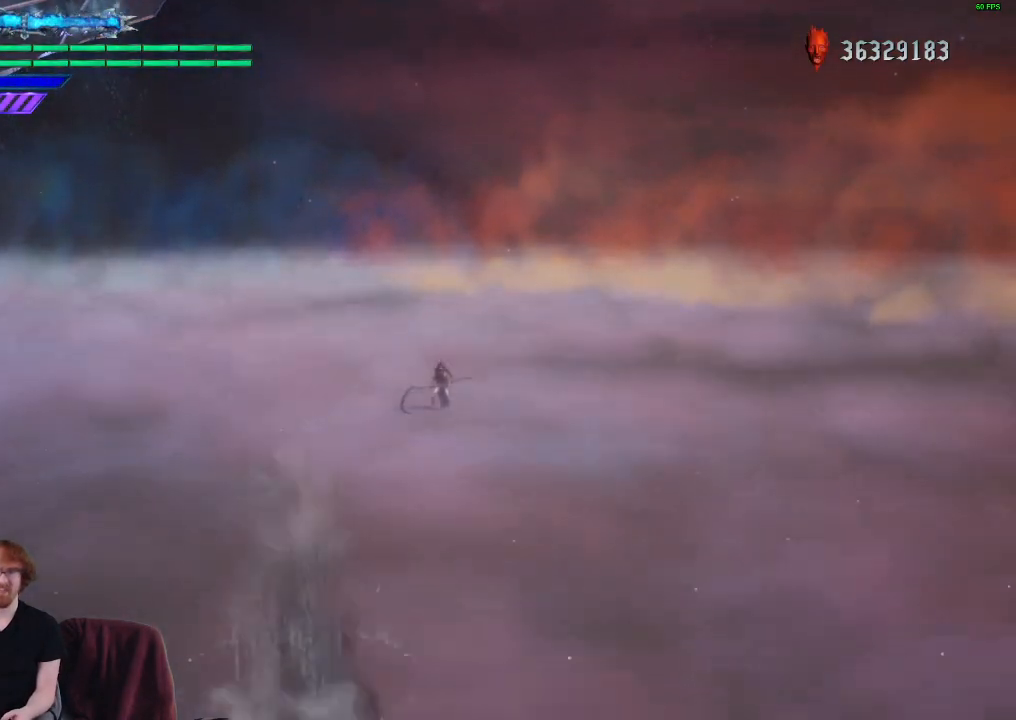
{"buttons": ["B", "R1"], "left_stick": "up", "right_stick": "center", "events": [[67, "R1", "down"], [267, "left_stick", "down"], [400, "left_stick", "up"], [433, "B", "down"]]}
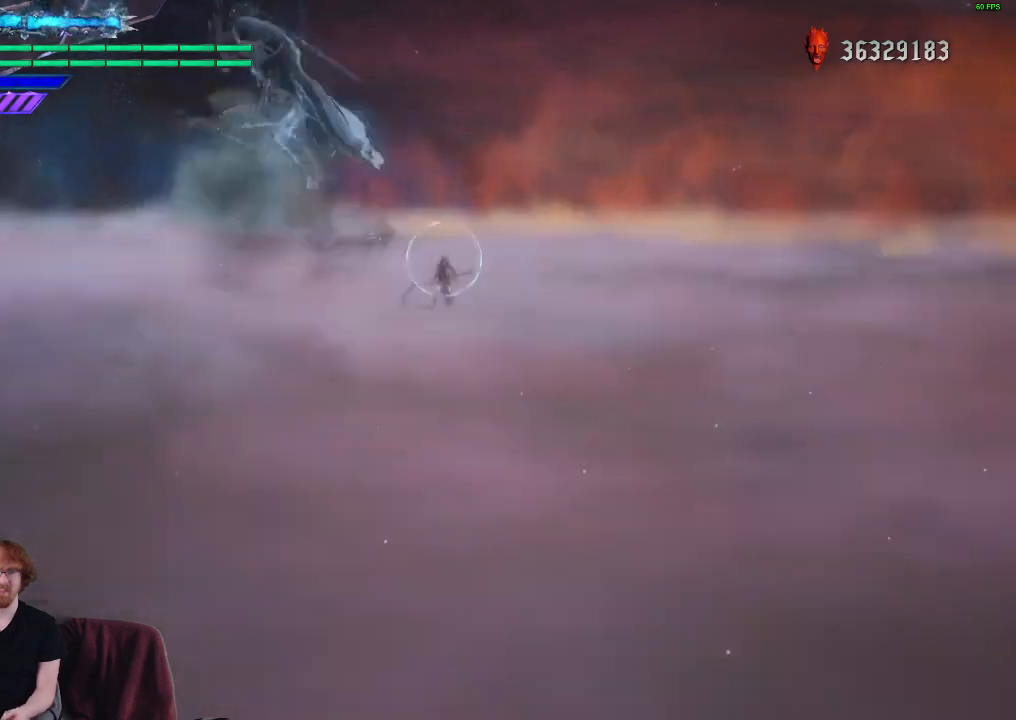
{"buttons": ["R1"], "left_stick": "center", "right_stick": "center", "events": [[17, "left_stick", "center"], [33, "B", "up"], [167, "left_stick", "up"], [183, "Y", "down"], [200, "B", "down"], [300, "left_stick", "center"], [317, "B", "up"], [317, "Y", "up"]]}
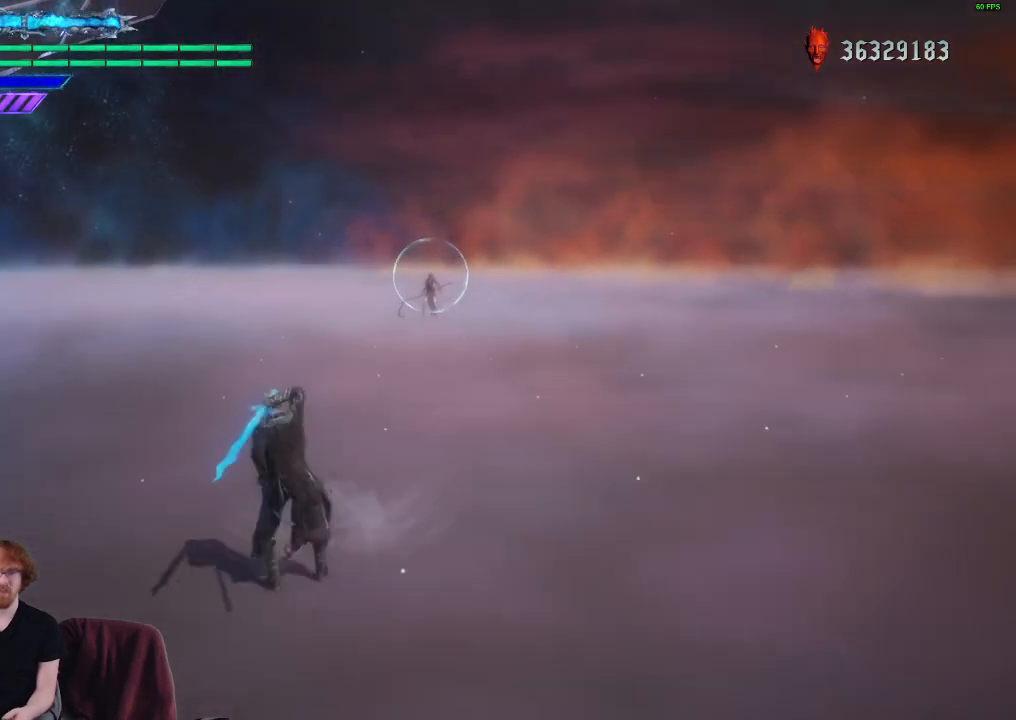
{"buttons": [], "left_stick": "center", "right_stick": "center", "events": [[200, "R1", "up"]]}
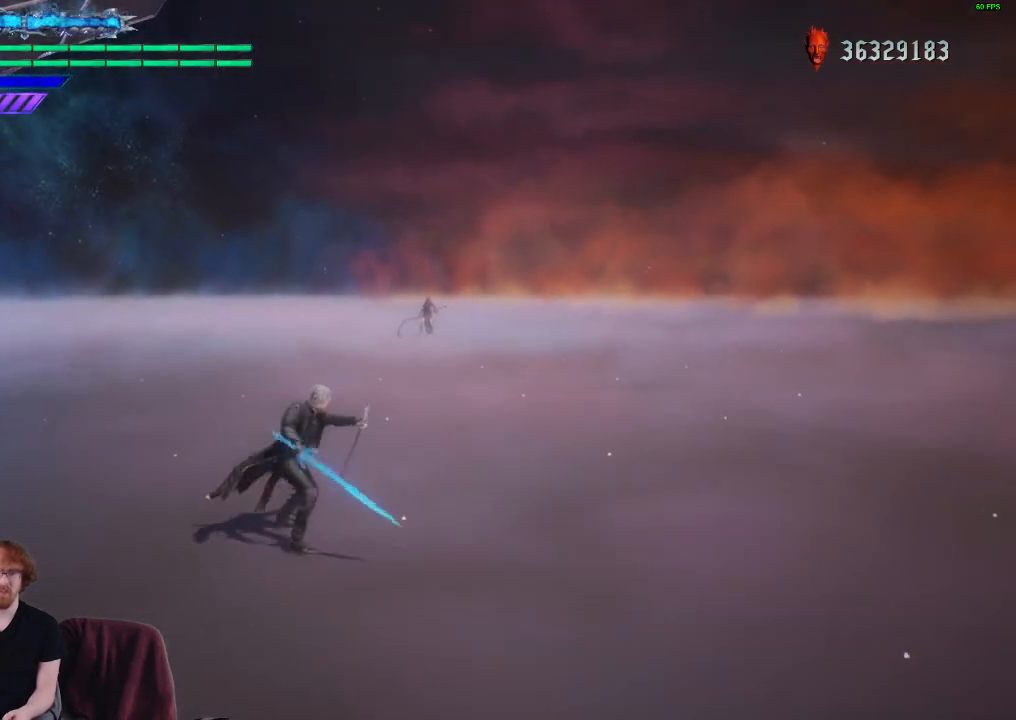
{"buttons": [], "left_stick": "center", "right_stick": "center", "events": []}
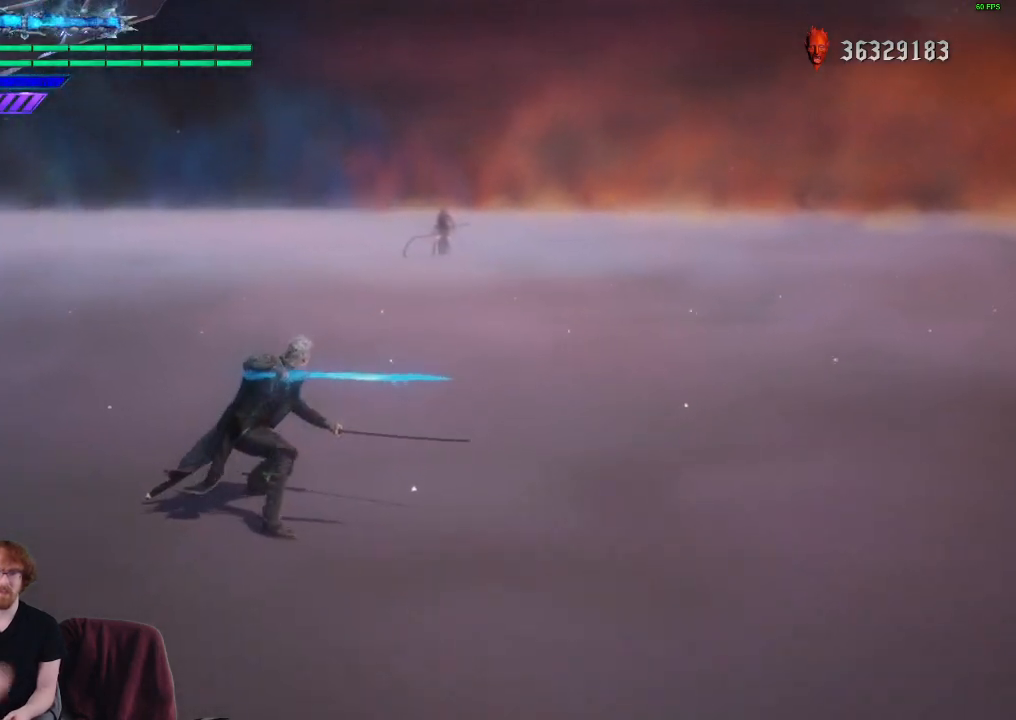
{"buttons": [], "left_stick": "center", "right_stick": "center", "events": []}
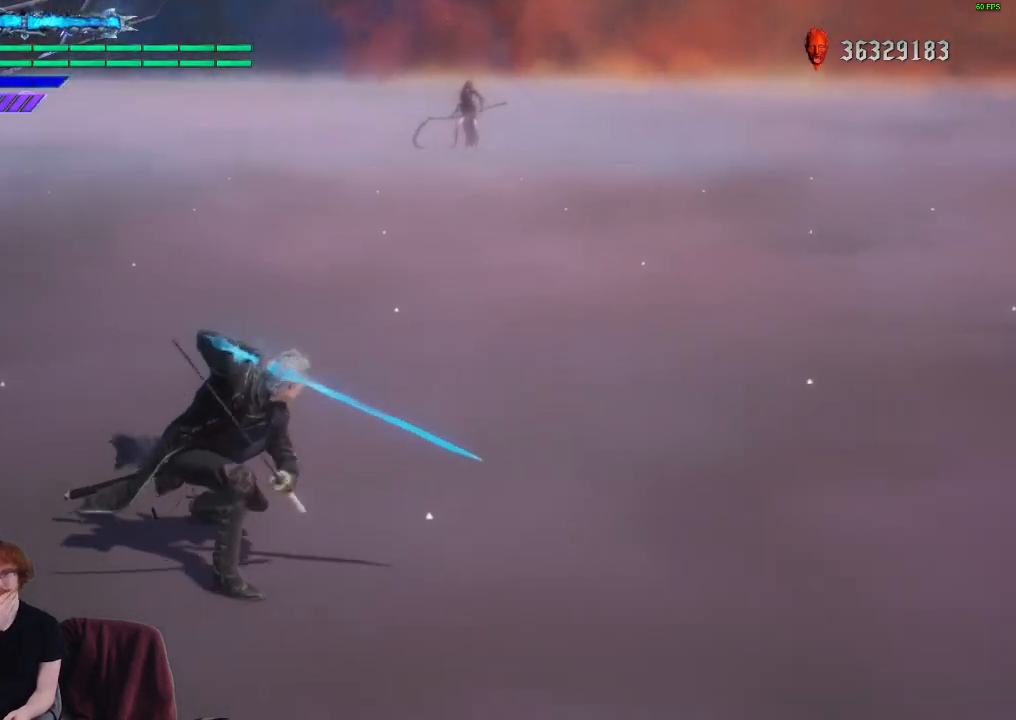
{"buttons": [], "left_stick": "center", "right_stick": "center", "events": []}
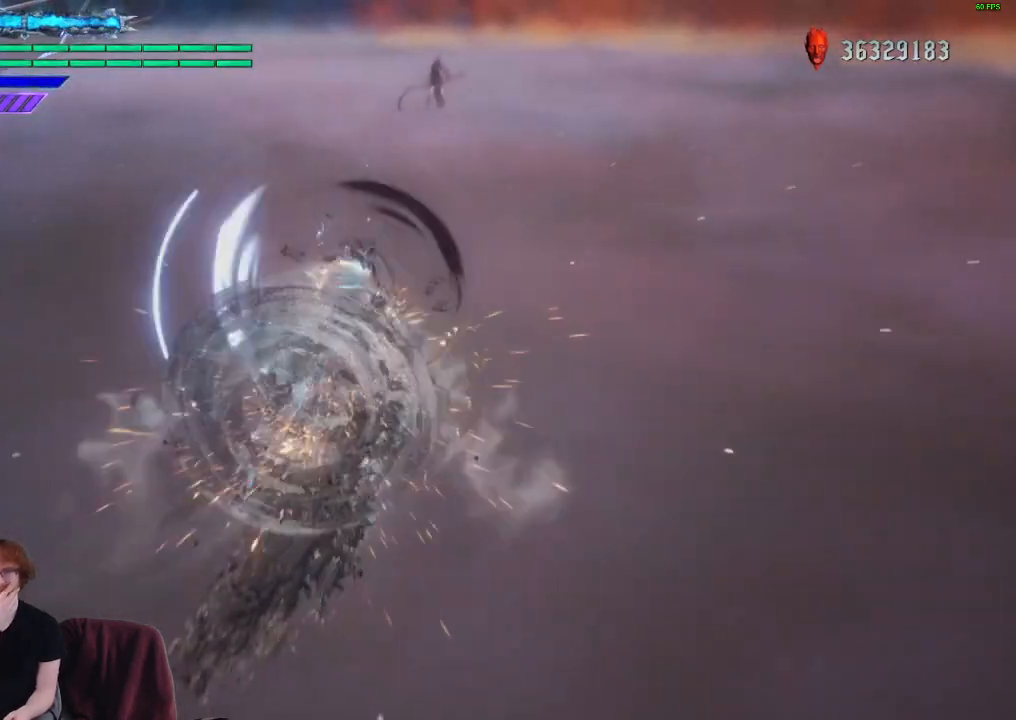
{"buttons": [], "left_stick": "center", "right_stick": "center", "events": []}
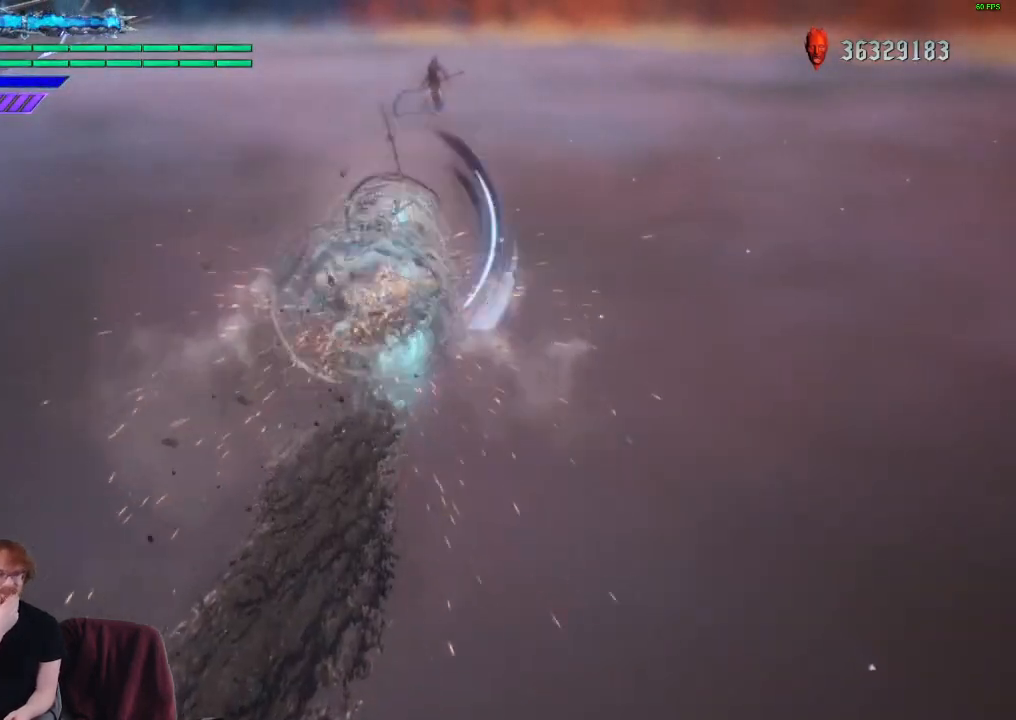
{"buttons": [], "left_stick": "center", "right_stick": "center", "events": []}
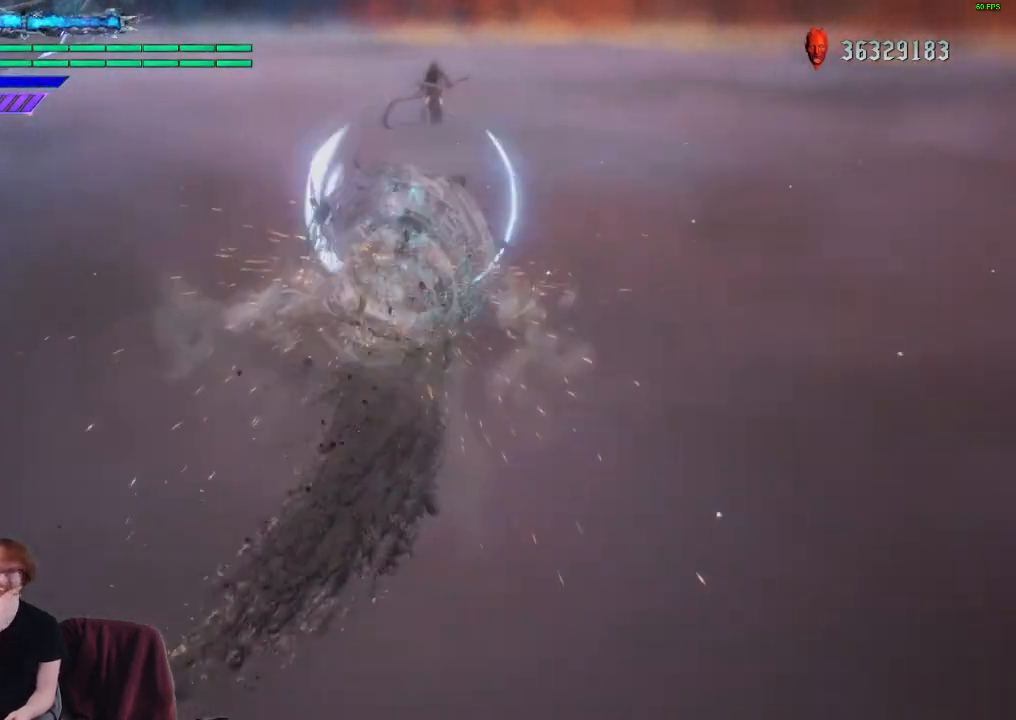
{"buttons": [], "left_stick": "center", "right_stick": "center", "events": []}
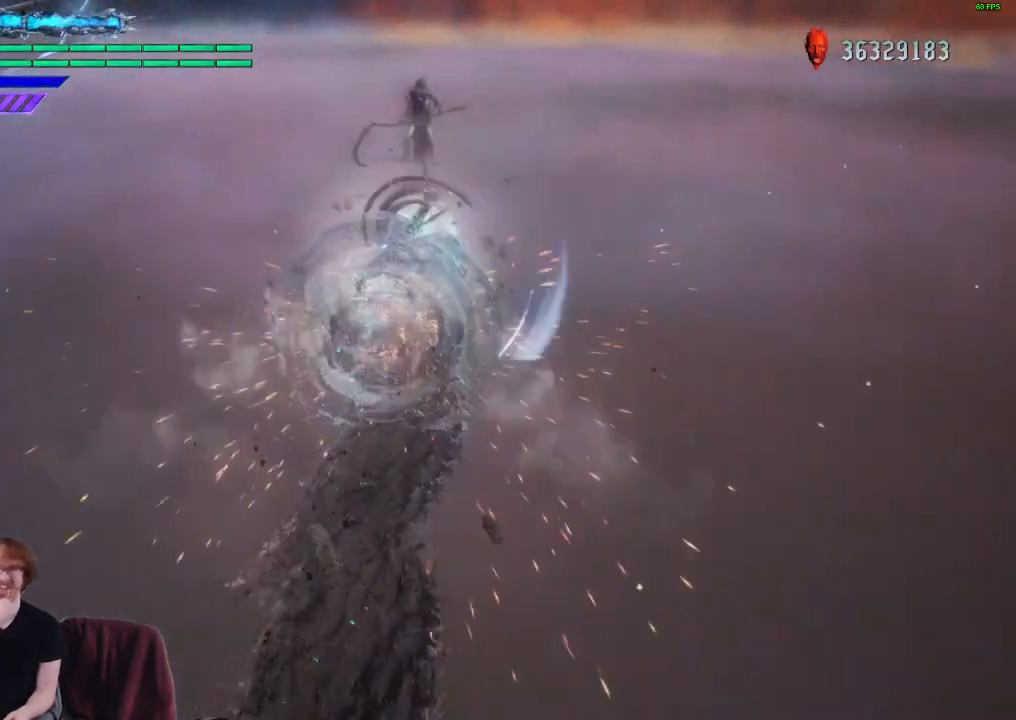
{"buttons": [], "left_stick": "center", "right_stick": "center", "events": []}
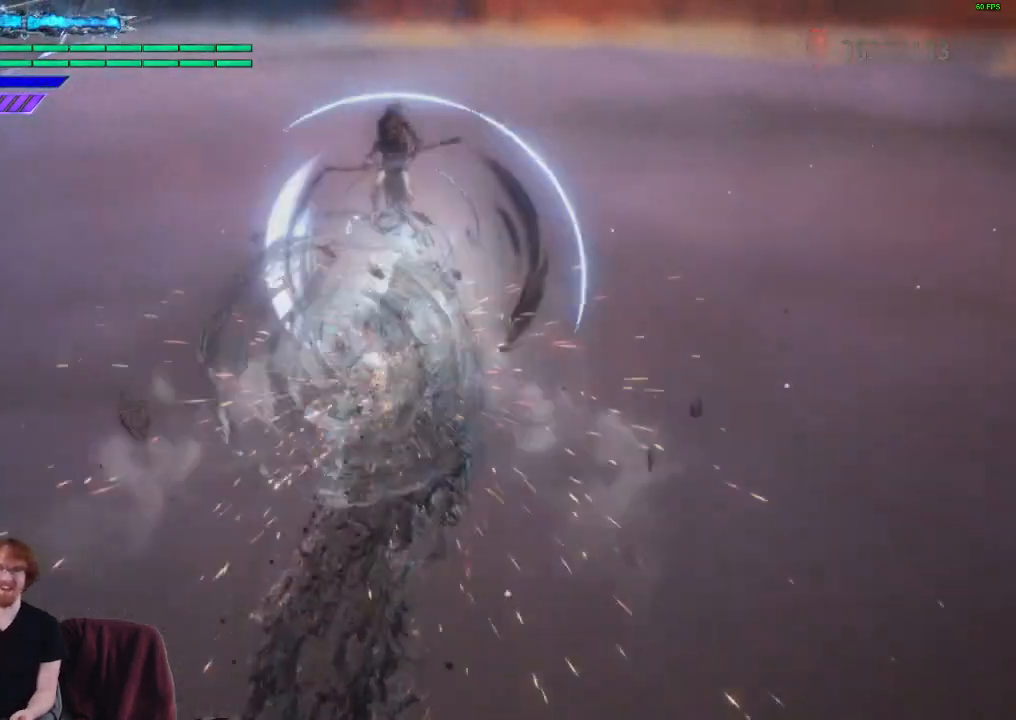
{"buttons": ["R1"], "left_stick": "center", "right_stick": "center", "events": [[317, "R1", "down"]]}
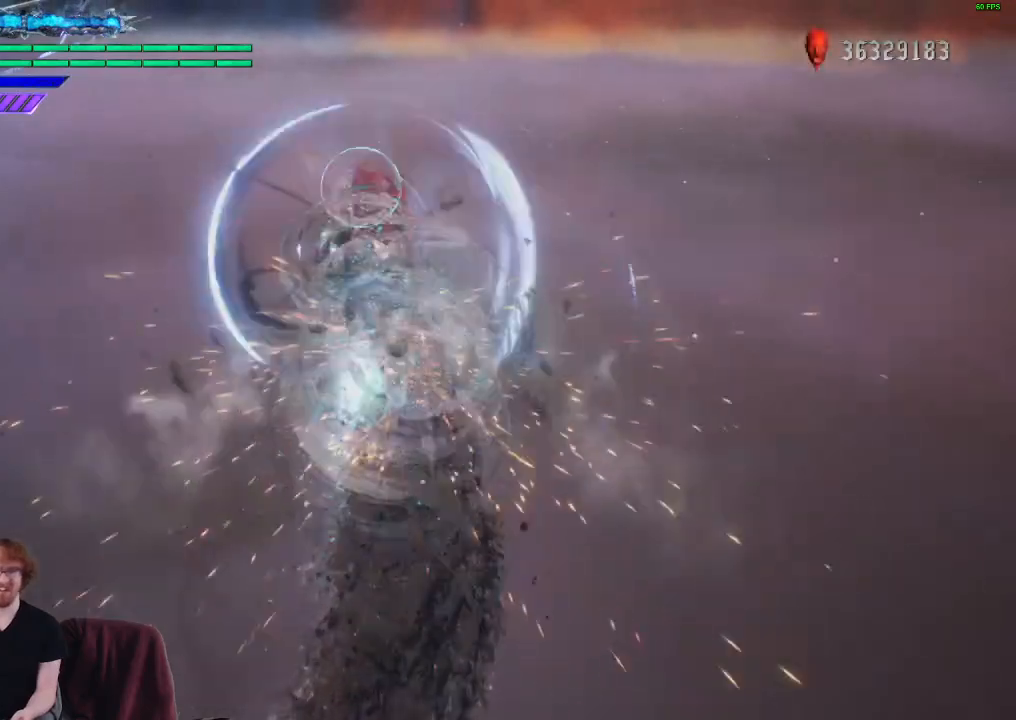
{"buttons": ["R1"], "left_stick": "center", "right_stick": "center", "events": []}
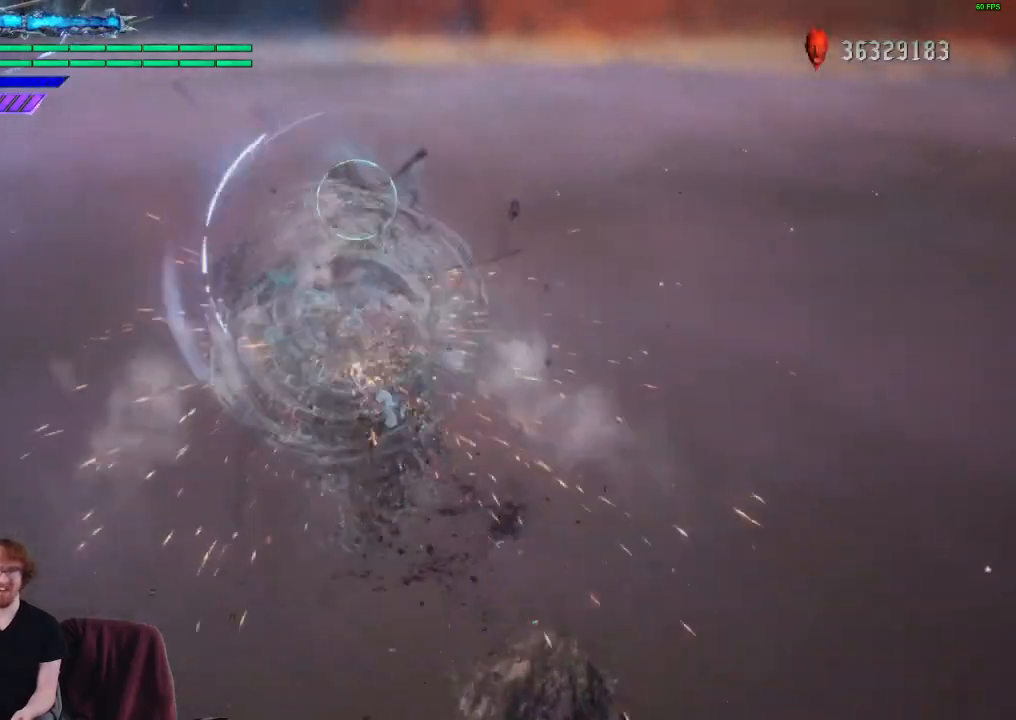
{"buttons": ["R1"], "left_stick": "center", "right_stick": "center", "events": []}
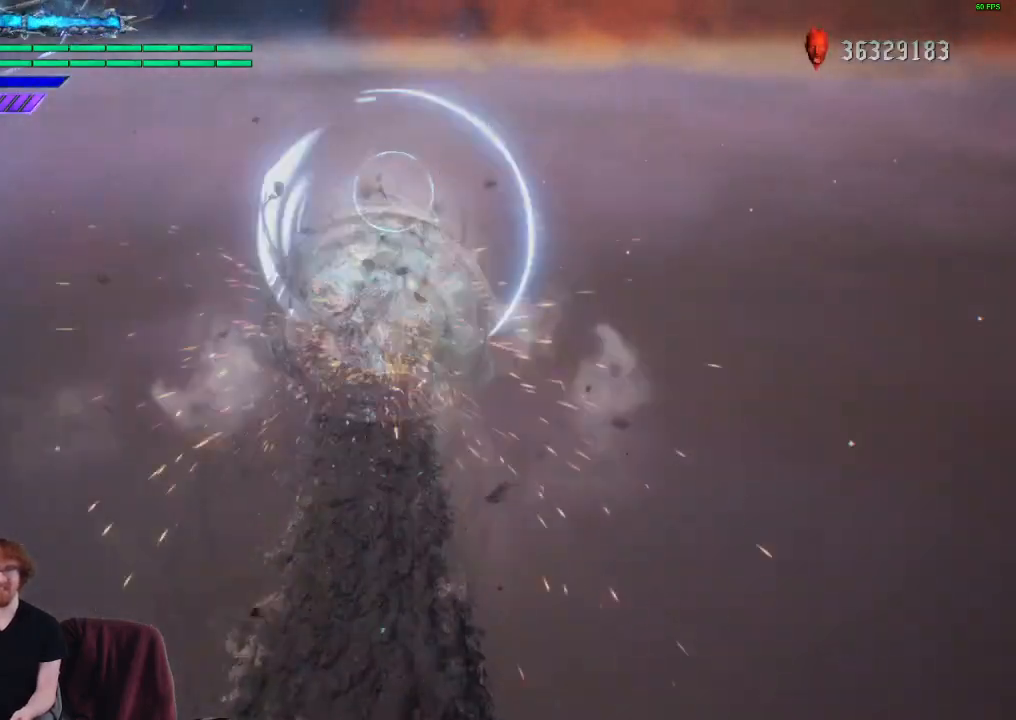
{"buttons": ["R1"], "left_stick": "center", "right_stick": "center", "events": []}
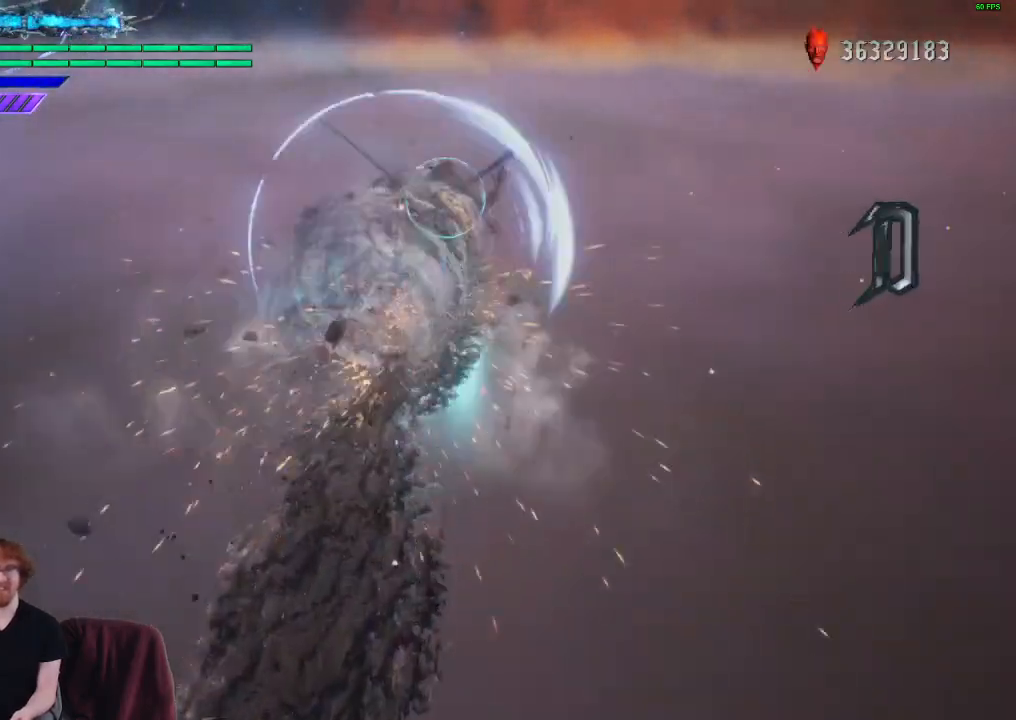
{"buttons": ["R1"], "left_stick": "center", "right_stick": "center", "events": []}
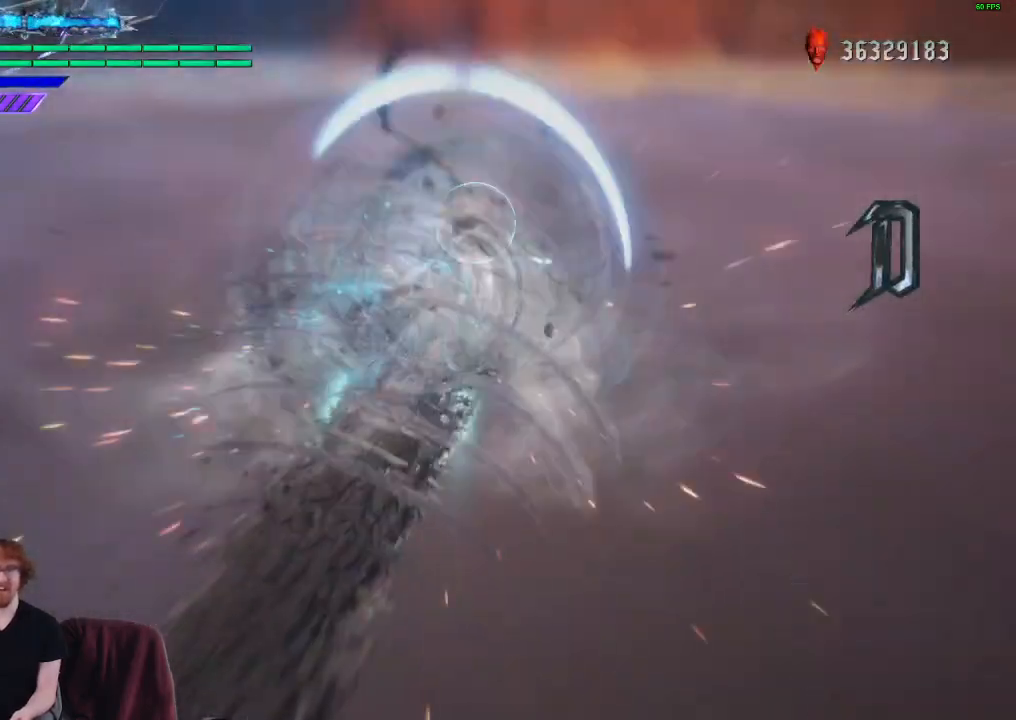
{"buttons": ["R1"], "left_stick": "center", "right_stick": "center", "events": []}
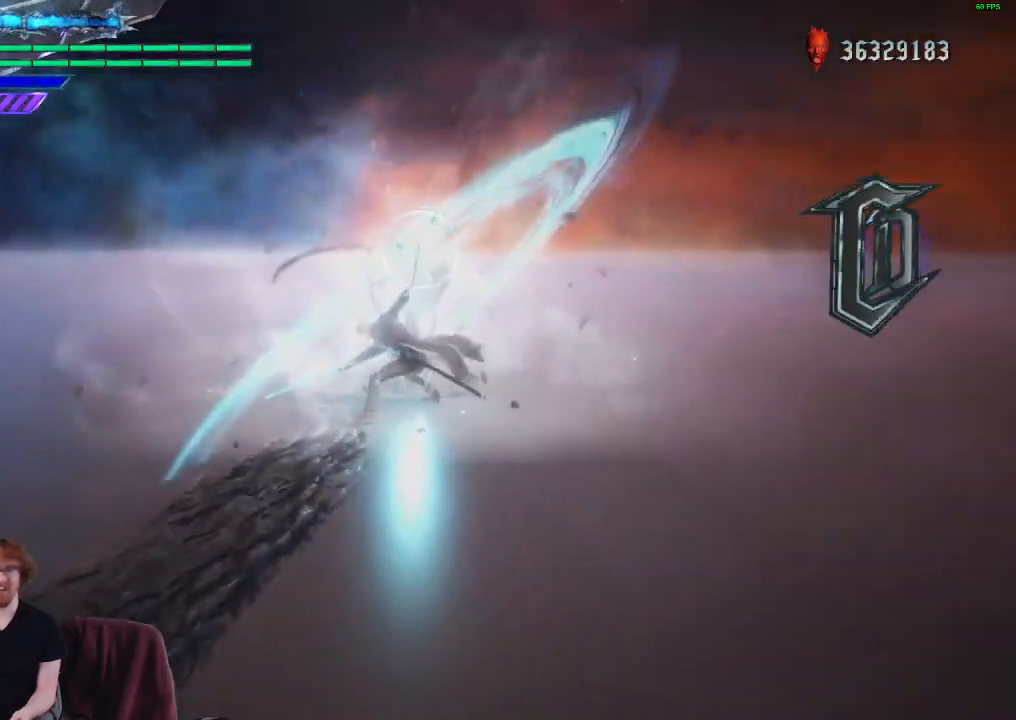
{"buttons": [], "left_stick": "center", "right_stick": "center", "events": [[283, "R1", "up"]]}
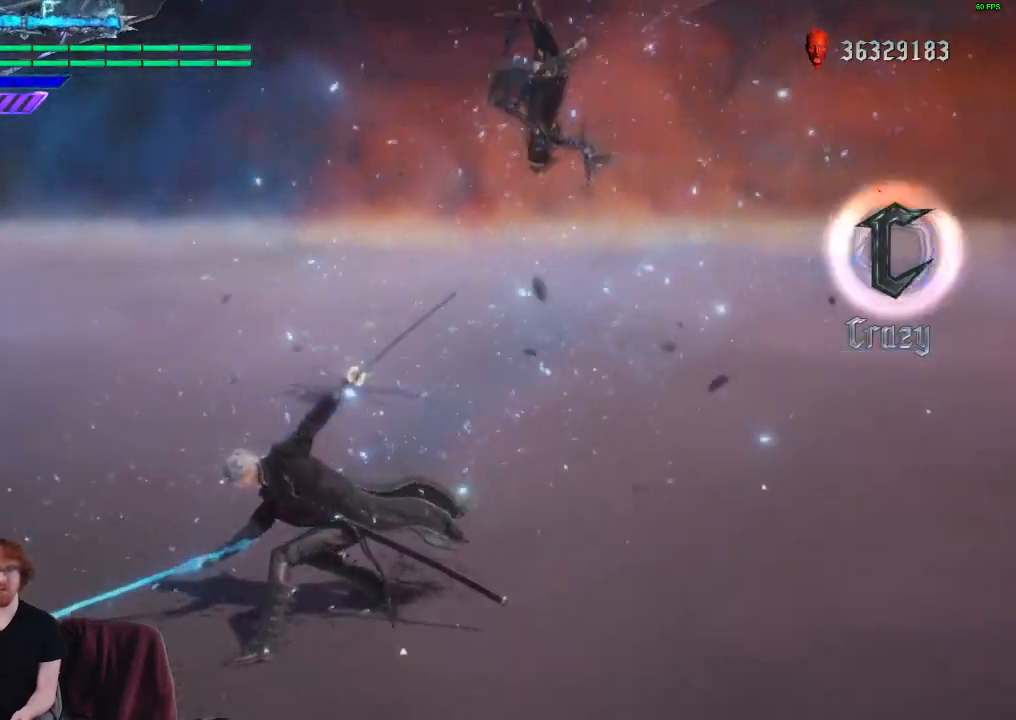
{"buttons": [], "left_stick": "center", "right_stick": "center", "events": []}